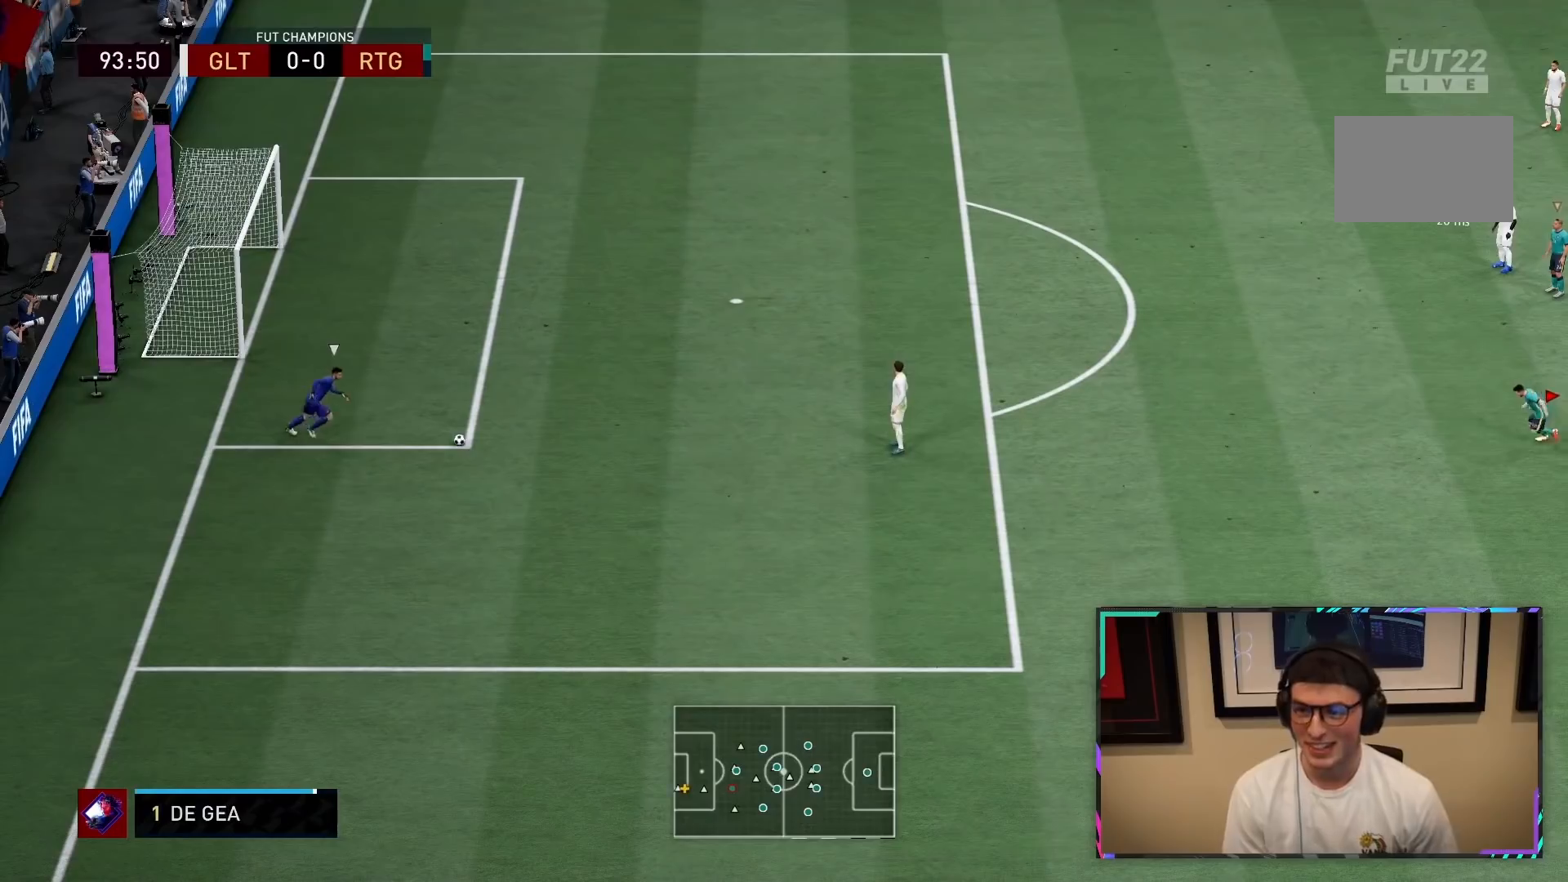
Gameplay with a controller (PlayStation layout); each line is a JSON object with the inputs held at the frame after it (dt_ms = milliseconds from this image to that frame). "events" lists button and stick changes between this image and that frame as [ms after this image, input, new state], when the widget could be followed in between. Not read: L3 R3.
{"dt_ms": 500, "buttons": ["R2"], "left_stick": "down", "right_stick": "center", "events": [[417, "left_stick", "down"]]}
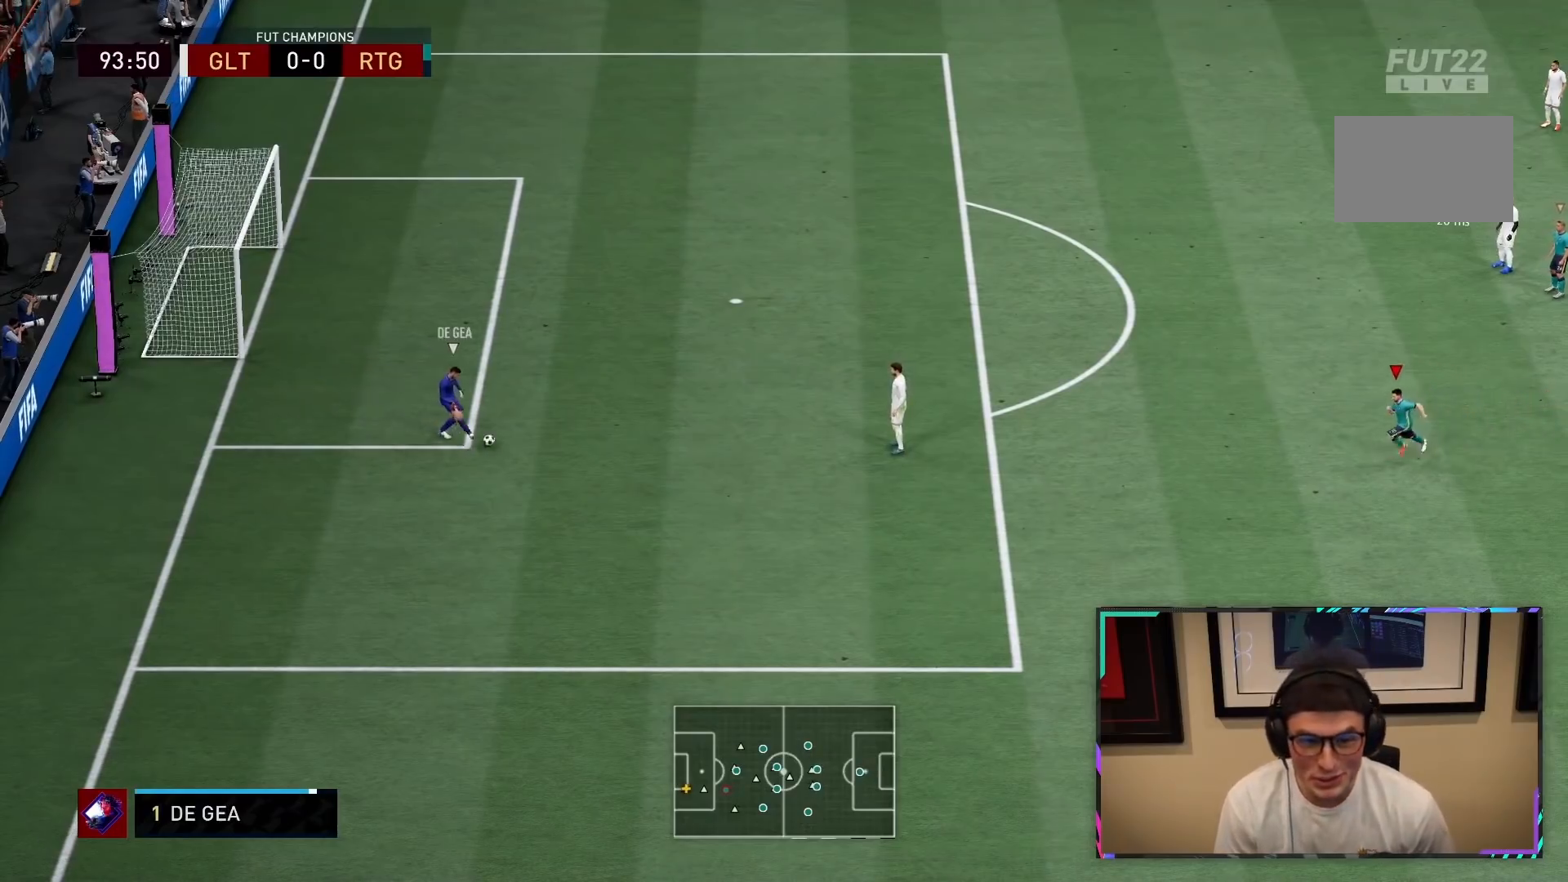
{"dt_ms": 500, "buttons": ["L2", "R1", "R2"], "left_stick": "down", "right_stick": "center", "events": [[67, "L2", "down"], [467, "R1", "down"]]}
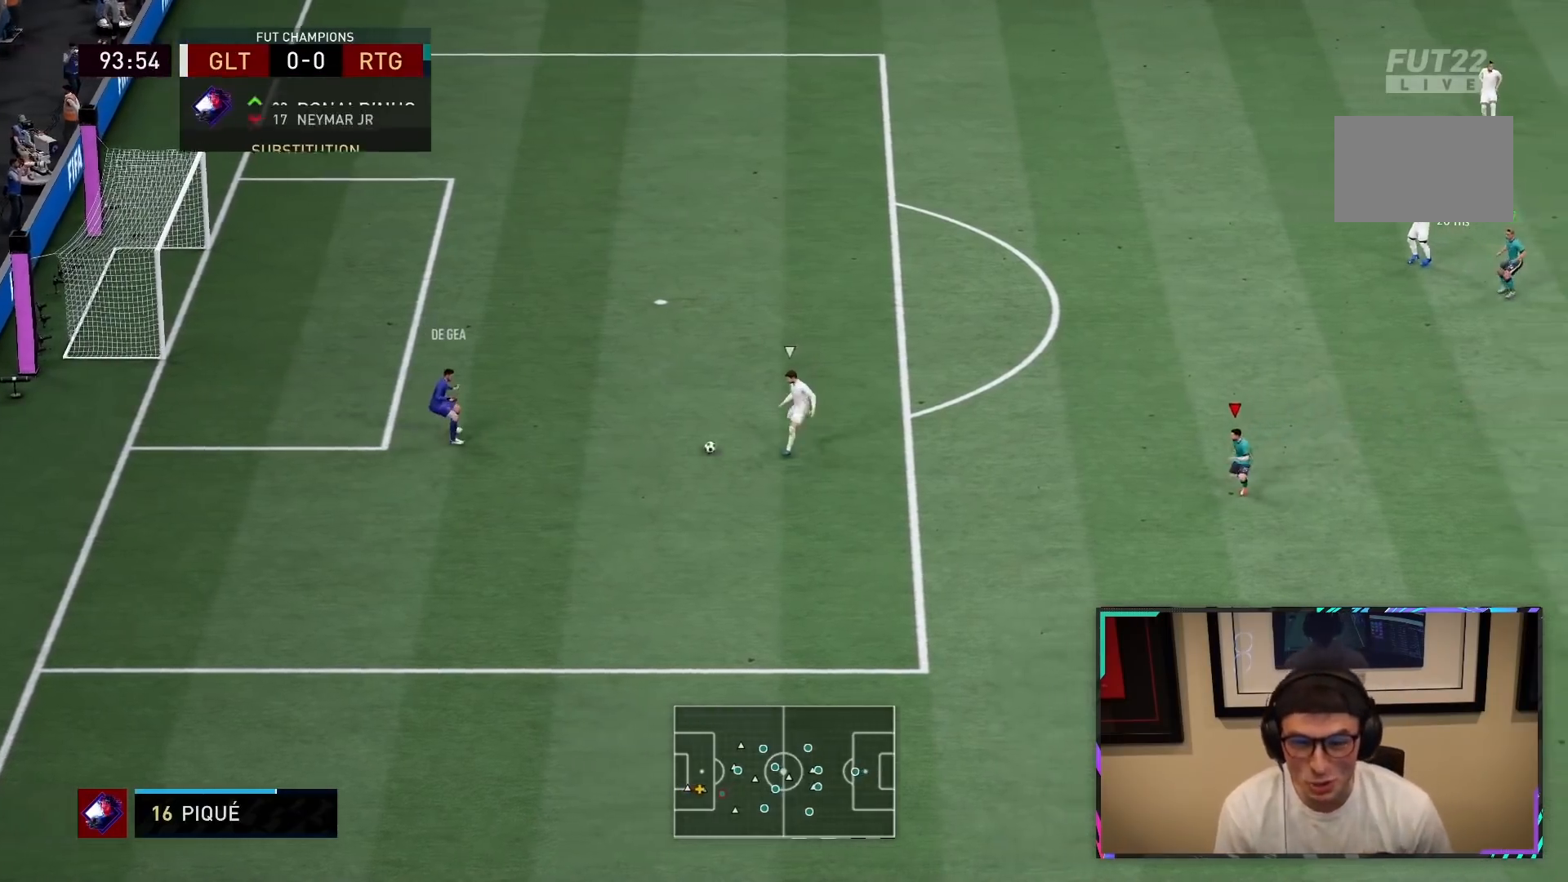
{"dt_ms": 1000, "buttons": ["R2"], "left_stick": "down-right", "right_stick": "center"}
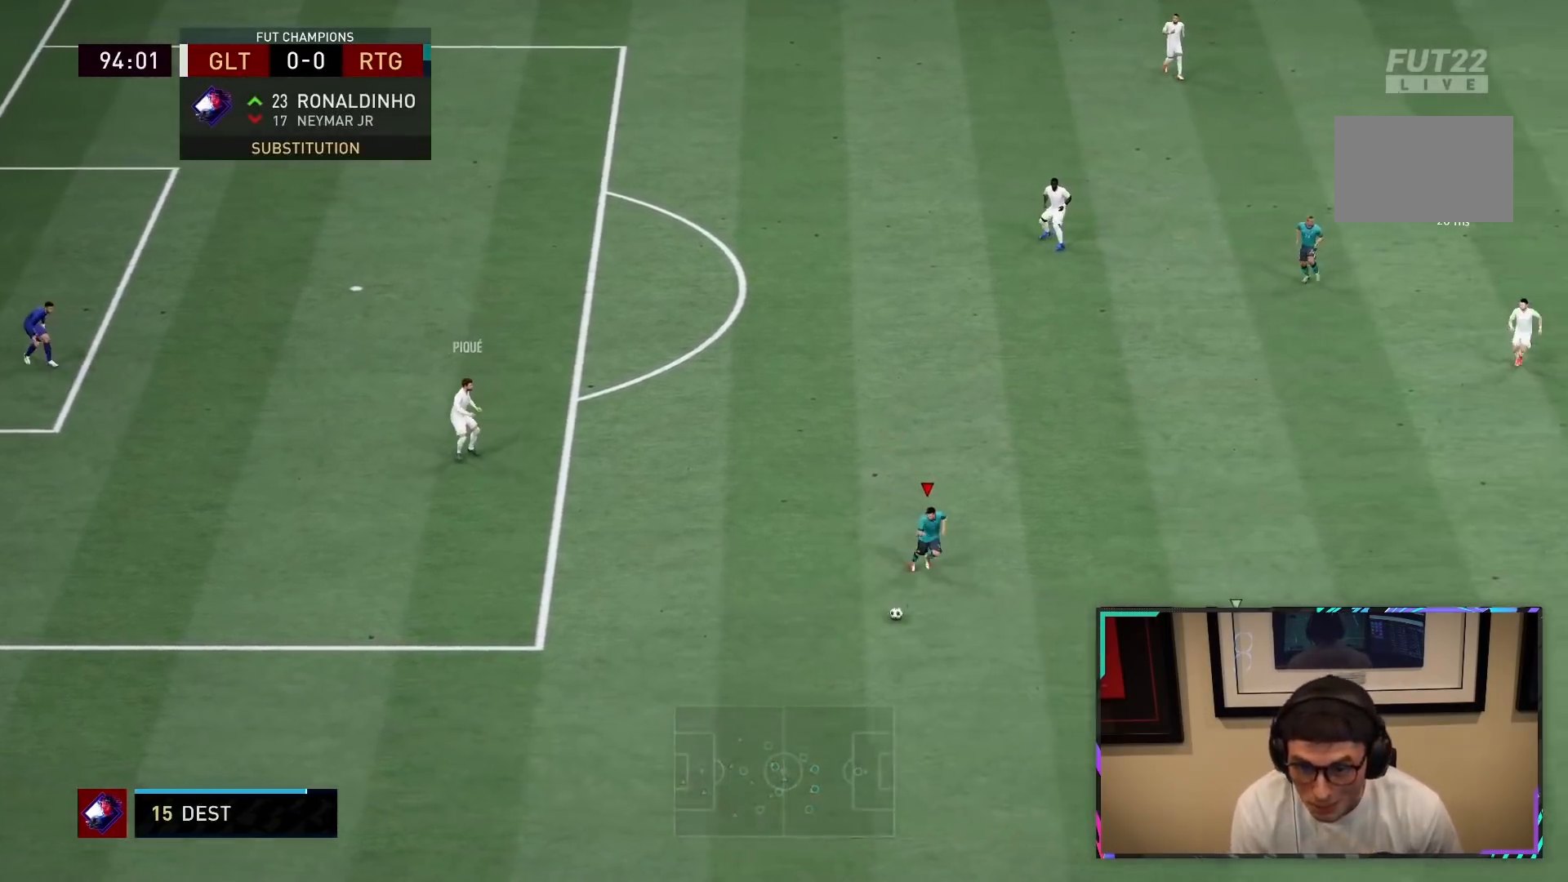
{"dt_ms": 500, "buttons": ["R1", "R2"], "left_stick": "down-right", "right_stick": "center", "events": [[500, "R1", "down"]]}
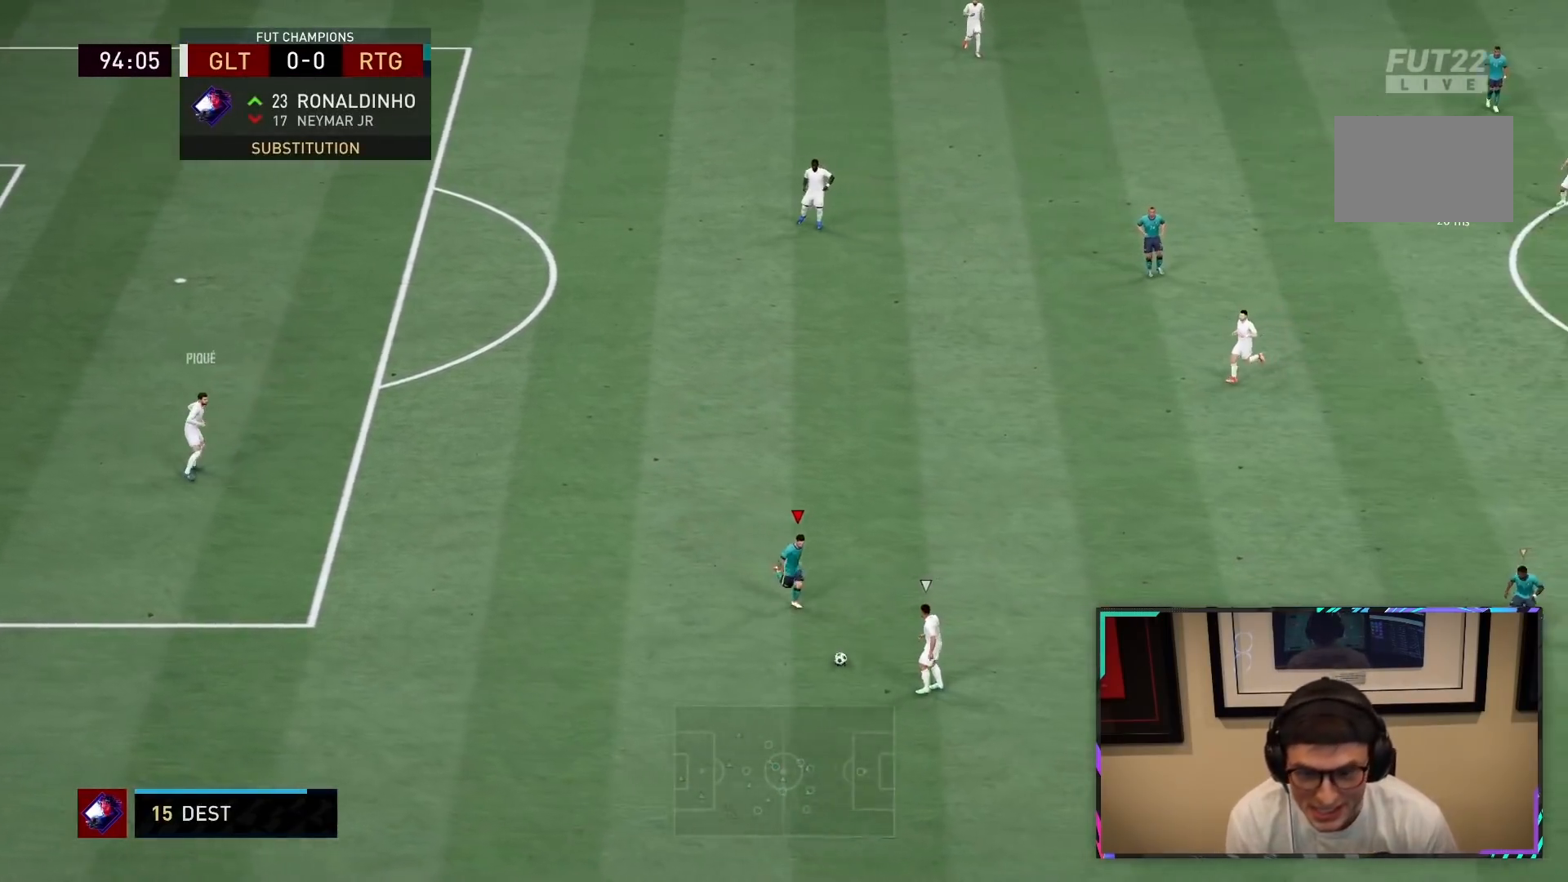
{"dt_ms": 500, "buttons": ["R2"], "left_stick": "down-left", "right_stick": "center", "events": [[333, "R1", "up"], [333, "left_stick", "down-left"]]}
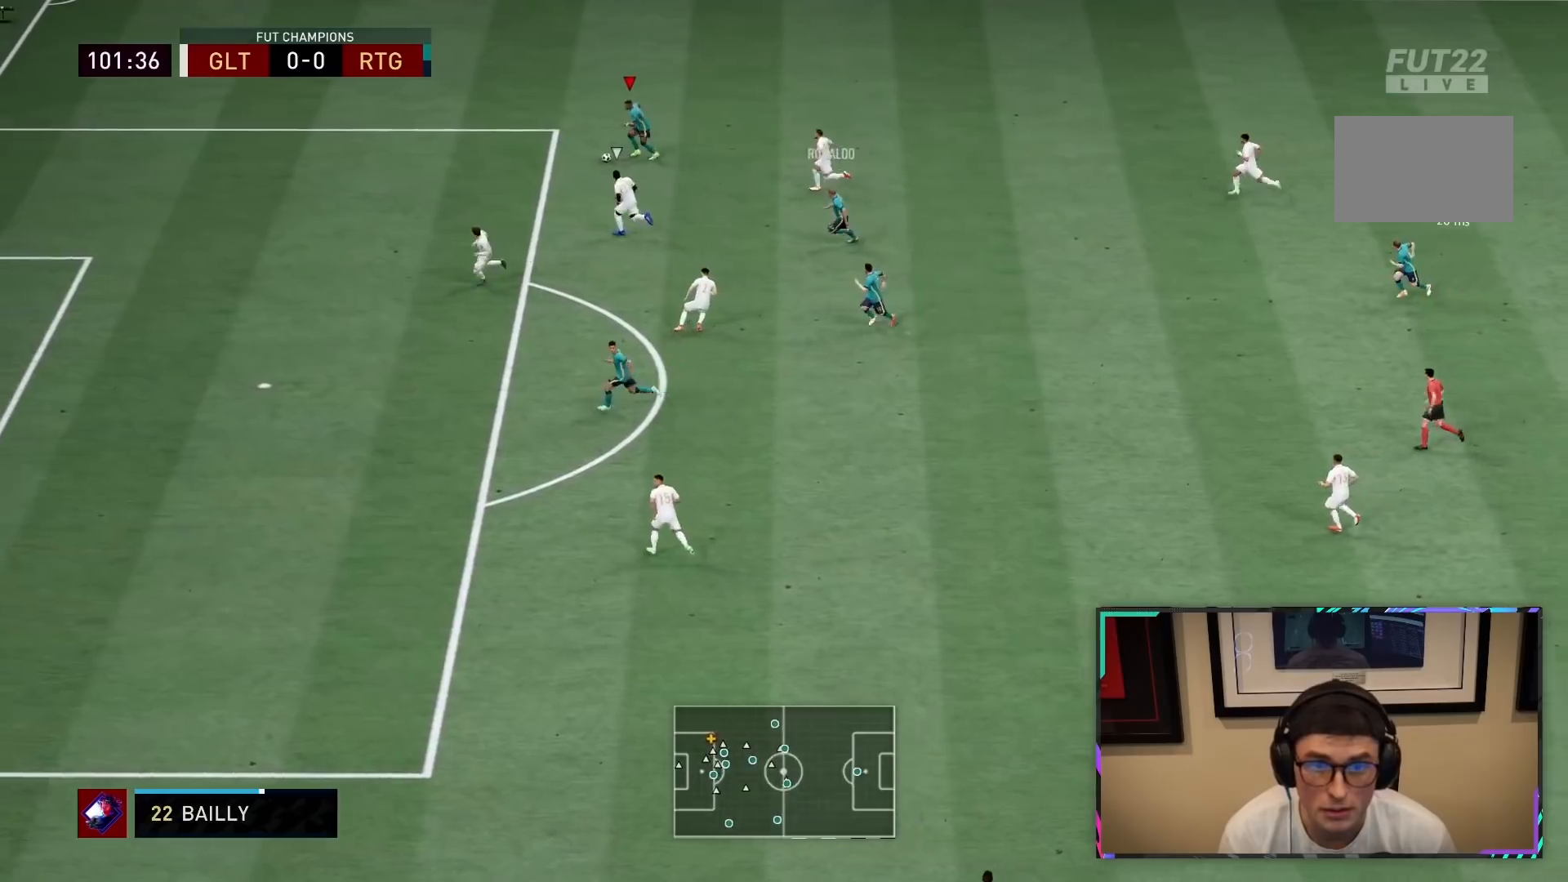
{"dt_ms": 500, "buttons": ["R2"], "left_stick": "down-left", "right_stick": "center", "events": []}
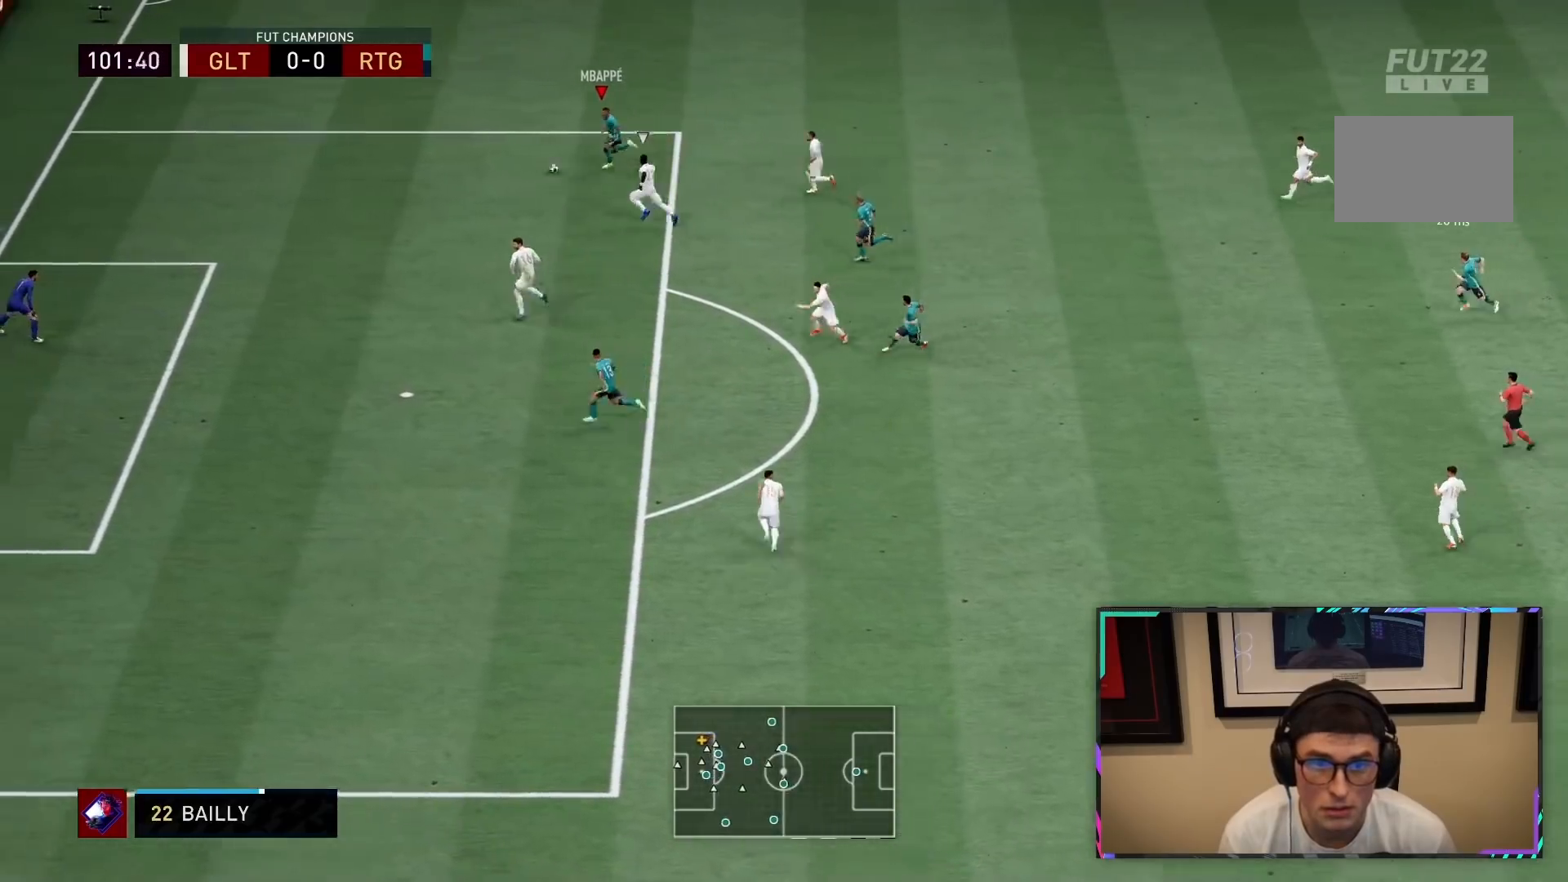
{"dt_ms": 500, "buttons": [], "left_stick": "down", "right_stick": "center", "events": [[50, "R1", "down"], [50, "SQUARE", "down"], [83, "left_stick", "down"], [250, "R1", "up"], [250, "SQUARE", "up"], [350, "R2", "up"]]}
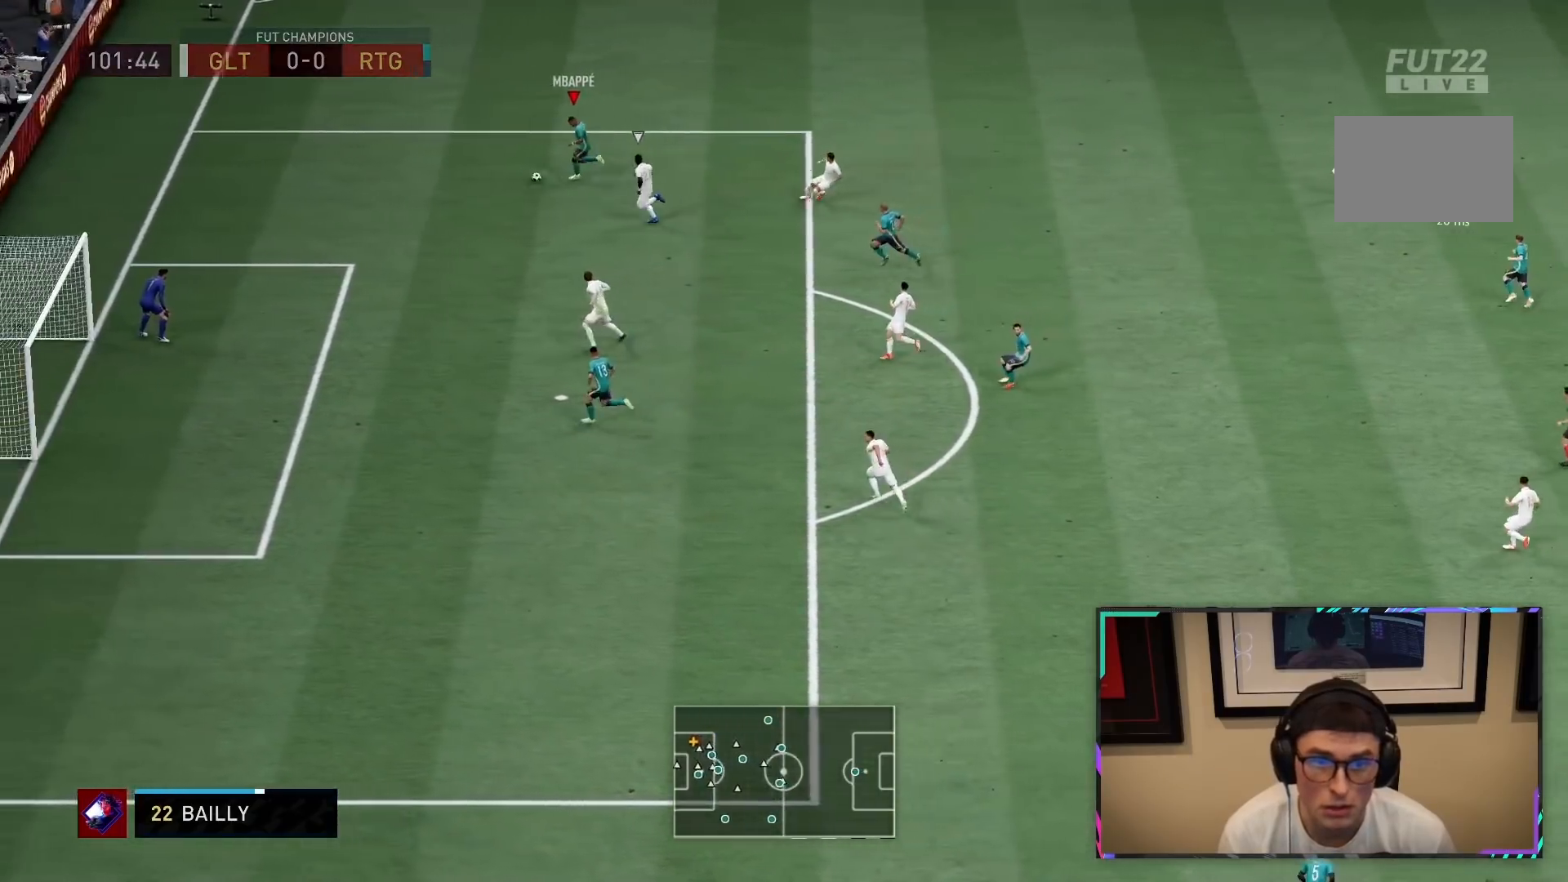
{"dt_ms": 500, "buttons": ["R2"], "left_stick": "down-left", "right_stick": "center", "events": [[200, "R2", "down"], [500, "left_stick", "down-left"]]}
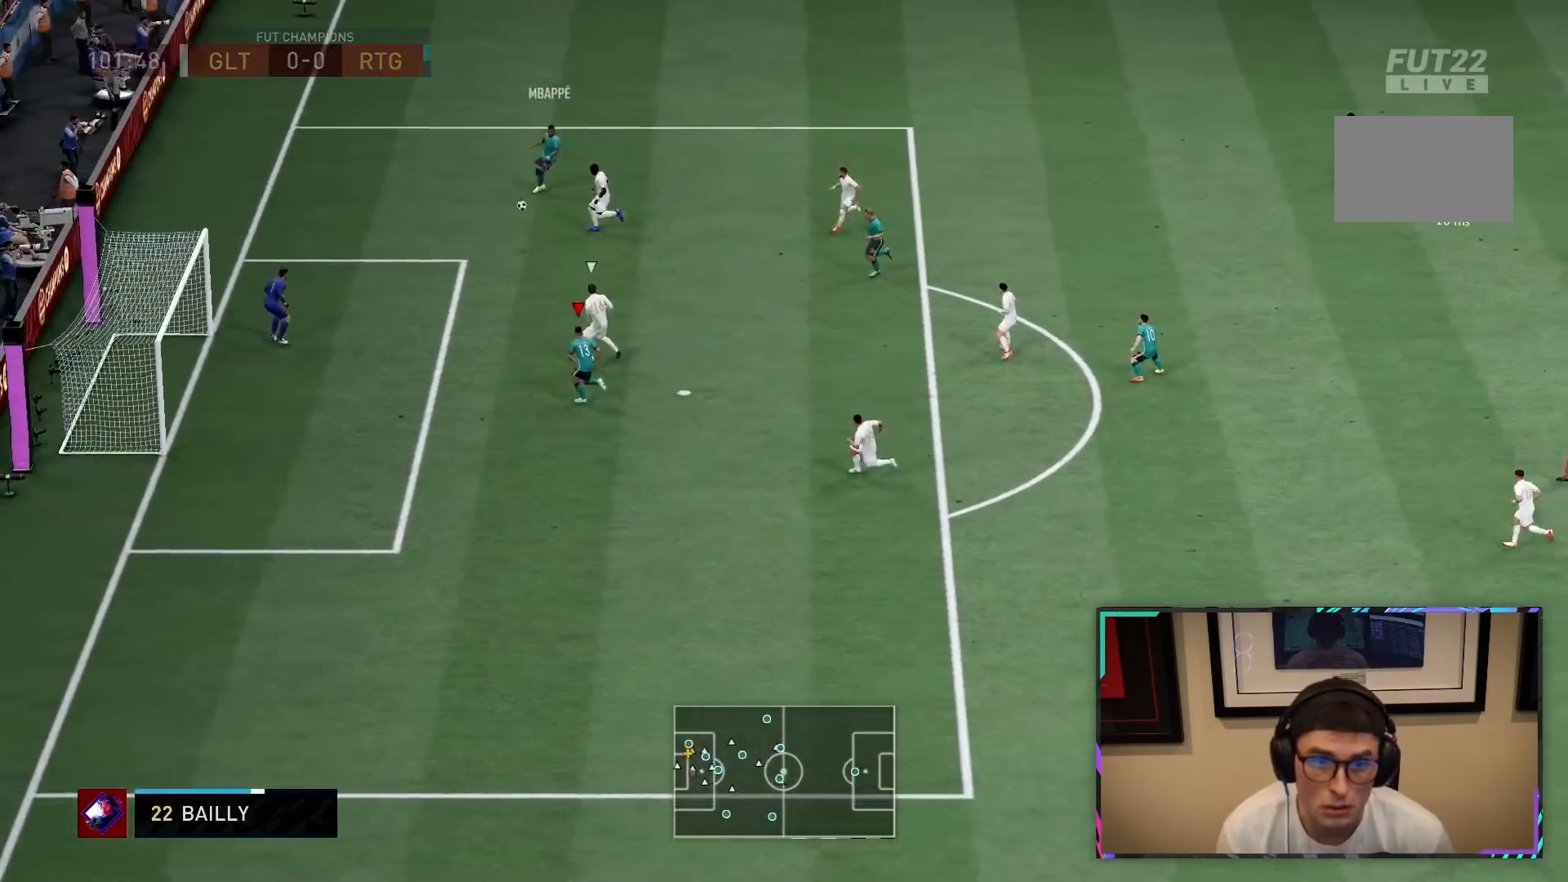
{"dt_ms": 500, "buttons": [], "left_stick": "down-left", "right_stick": "center", "events": [[67, "CIRCLE", "down"], [233, "CIRCLE", "up"], [317, "R2", "up"]]}
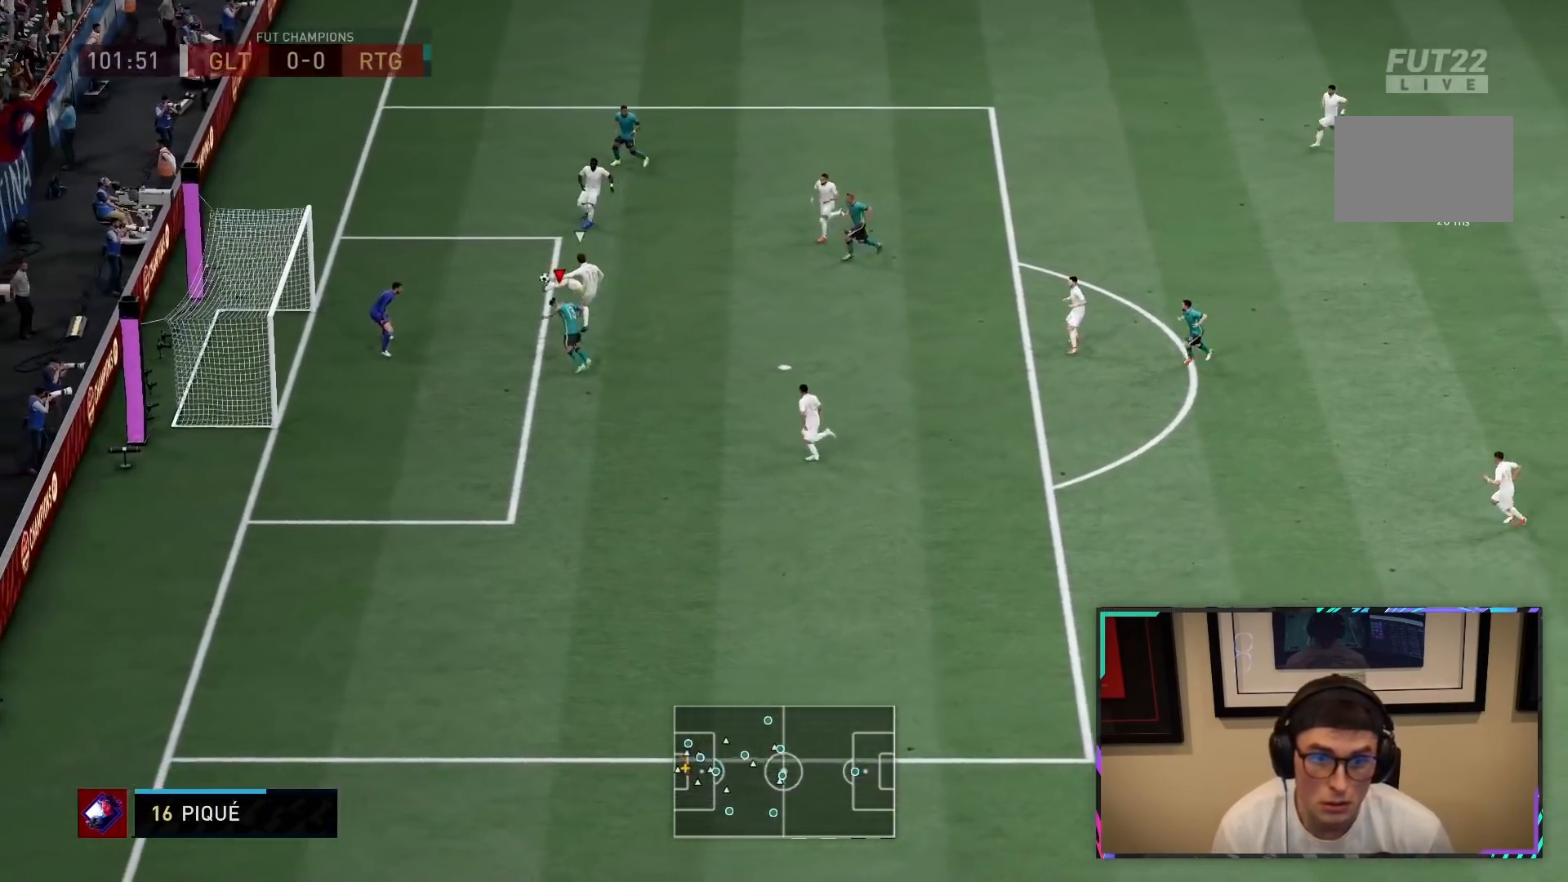
{"dt_ms": 500, "buttons": ["L1"], "left_stick": "down-right", "right_stick": "center", "events": [[183, "CIRCLE", "down"], [233, "R2", "down"], [317, "CIRCLE", "up"], [433, "left_stick", "down-right"], [450, "R2", "up"], [483, "L1", "down"]]}